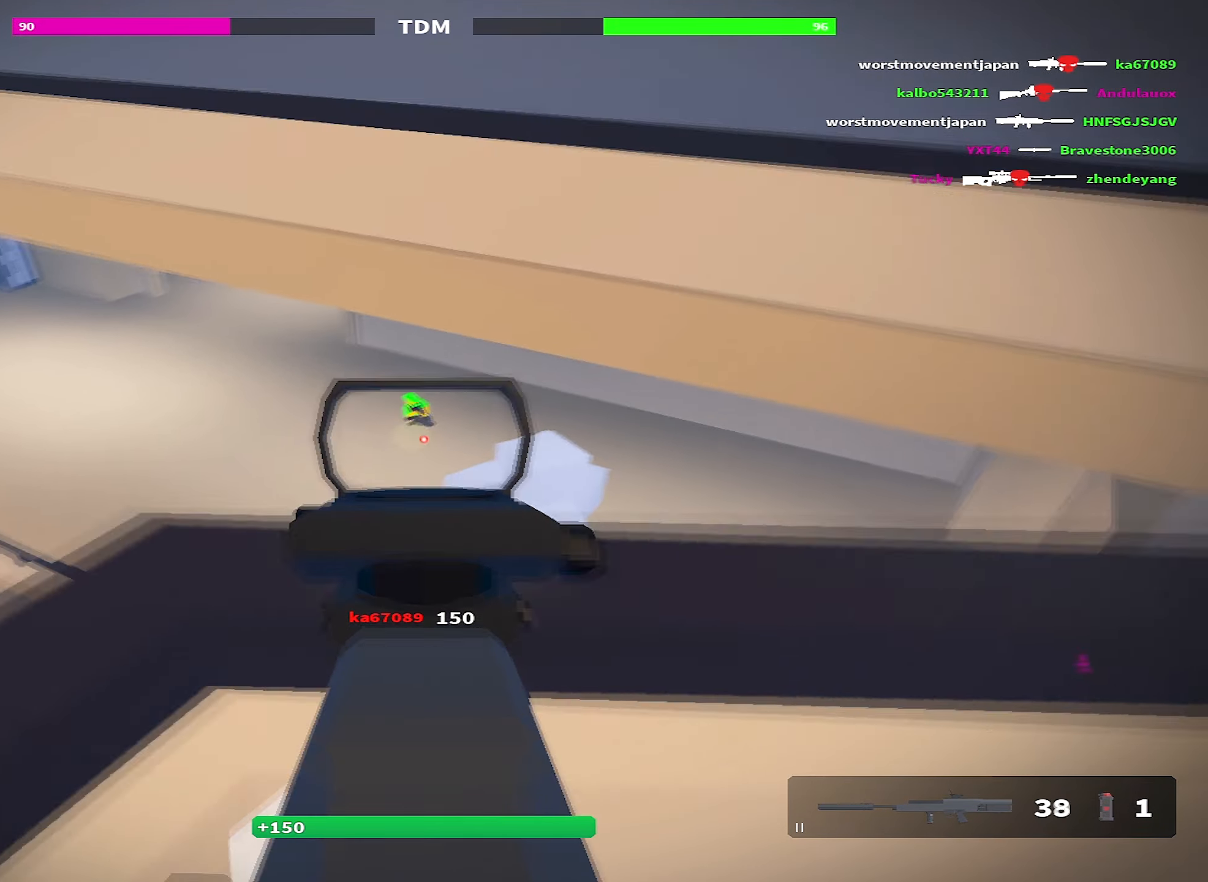
Gameplay with keyboard; each line is a JSON object with the keys held at the frame after it. "events" lists presses ("down") and releases ("up") of "1", "2", "3", "4", "5", "a", "alt", "c", "caps_lock", "ctrl", "d", "e", "f", "g", "q", "r", "s", "shift", "space", "t", "tab", "v", "w", "x" and "z" between this image and that frame as [ms after this image, input, new state], when the widget could be followed in between. No other keys are recorded. Mouse input is not recorded.
{"keys": [], "events": [[267, "w", "down"], [317, "space", "down"], [417, "space", "up"], [417, "w", "up"]]}
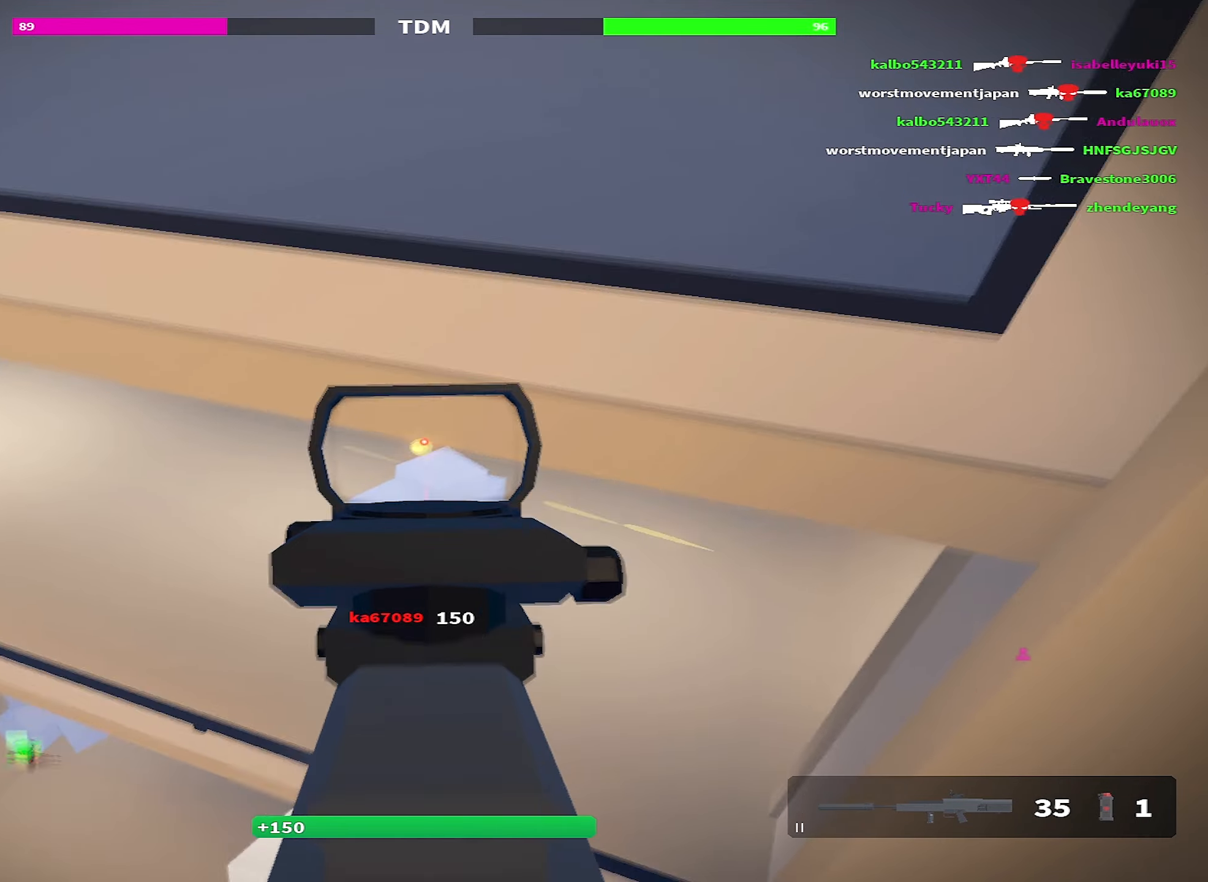
{"keys": ["w"], "events": [[333, "w", "down"]]}
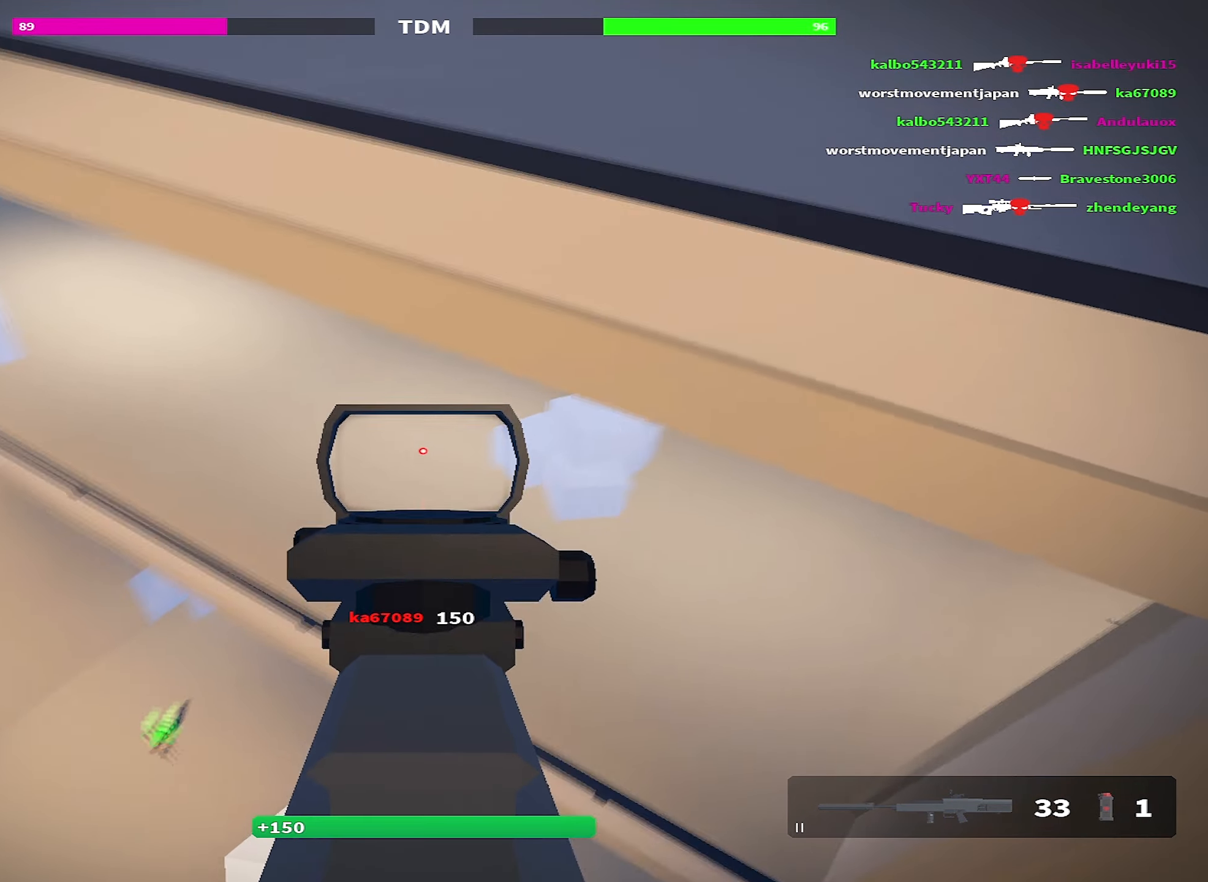
{"keys": ["d", "shift", "w"], "events": [[117, "w", "up"], [383, "d", "down"], [433, "w", "down"], [483, "shift", "down"]]}
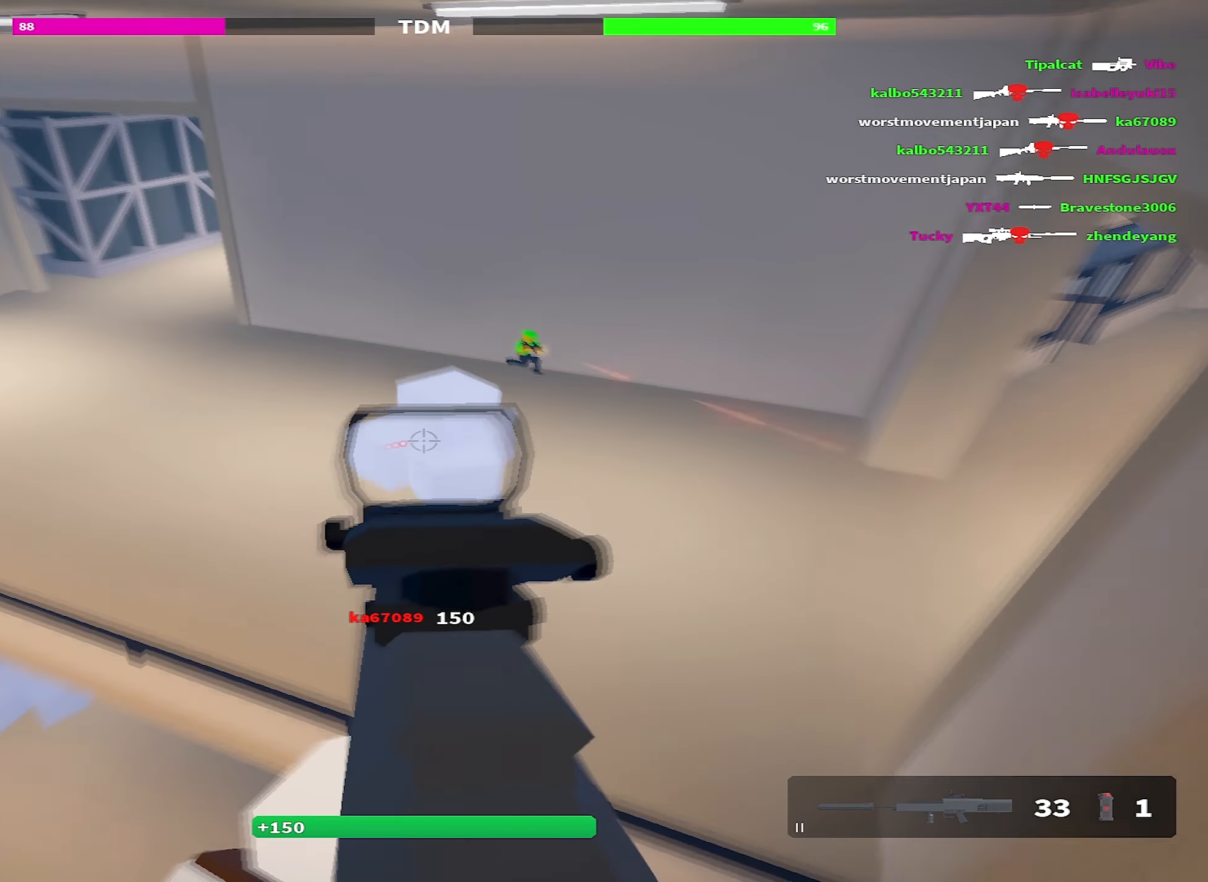
{"keys": ["3", "shift", "w"], "events": [[133, "d", "up"], [367, "3", "down"]]}
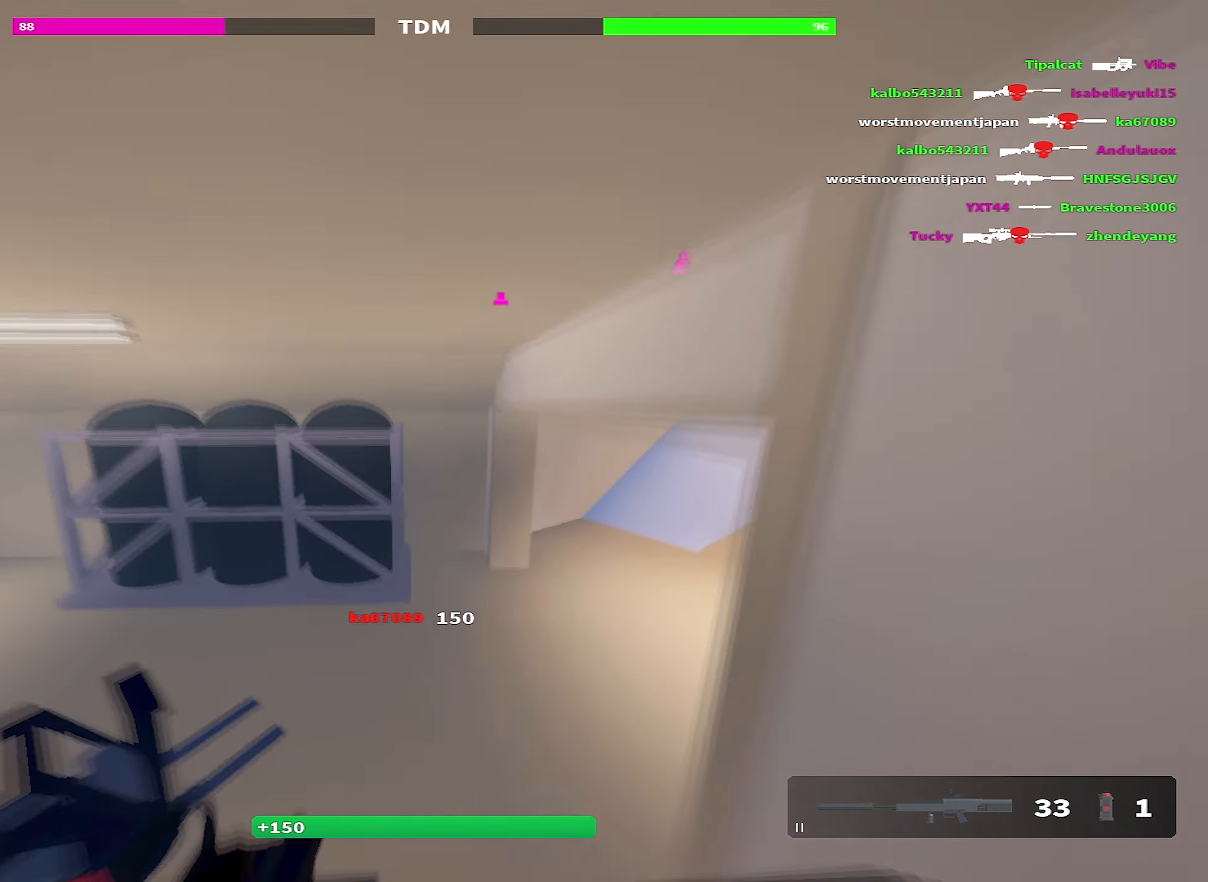
{"keys": ["shift", "w"], "events": [[17, "3", "up"], [333, "1", "down"], [483, "1", "up"]]}
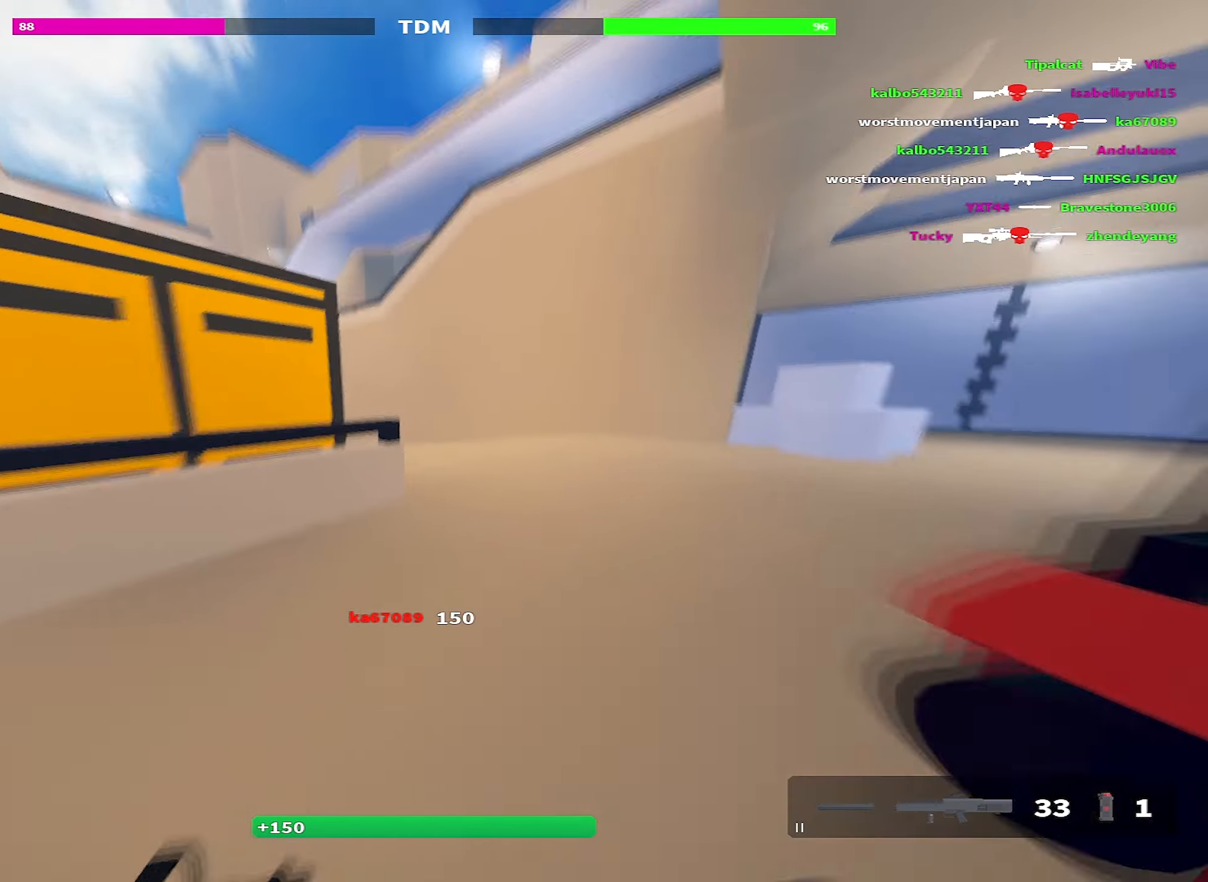
{"keys": ["shift", "w"], "events": [[250, "space", "down"], [417, "space", "up"]]}
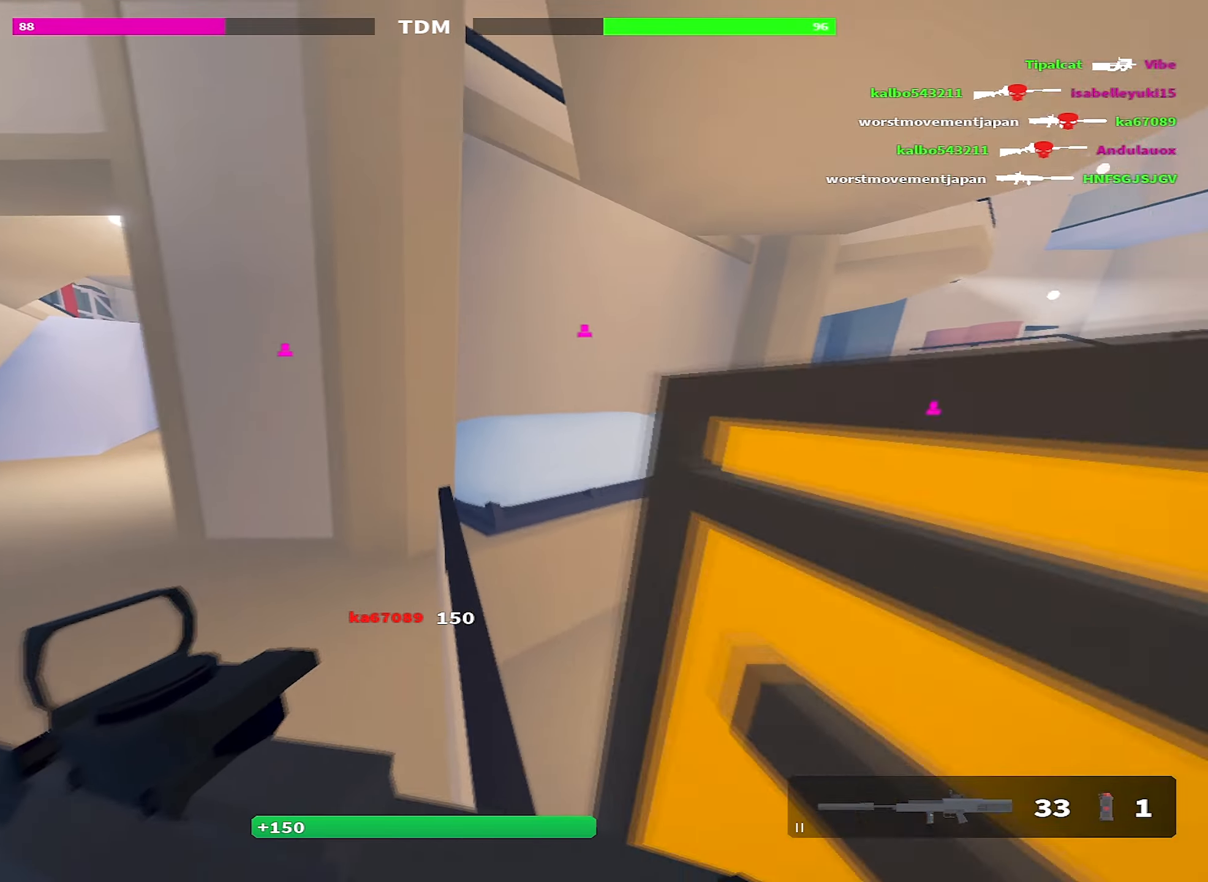
{"keys": ["a", "shift", "w"]}
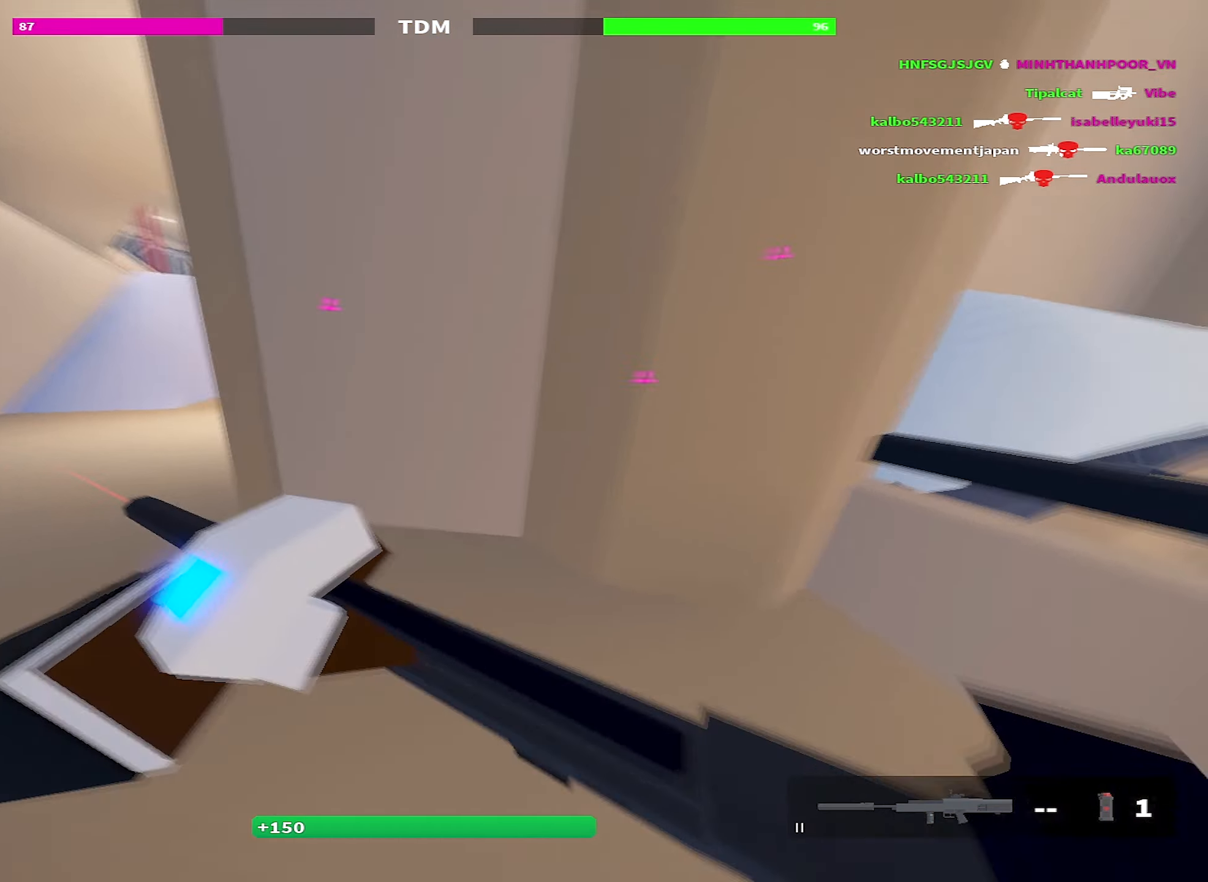
{"keys": ["a", "s"], "events": [[100, "space", "down"], [133, "c", "down"], [150, "w", "up"], [250, "shift", "up"], [283, "s", "down"], [283, "space", "up"], [300, "c", "up"]]}
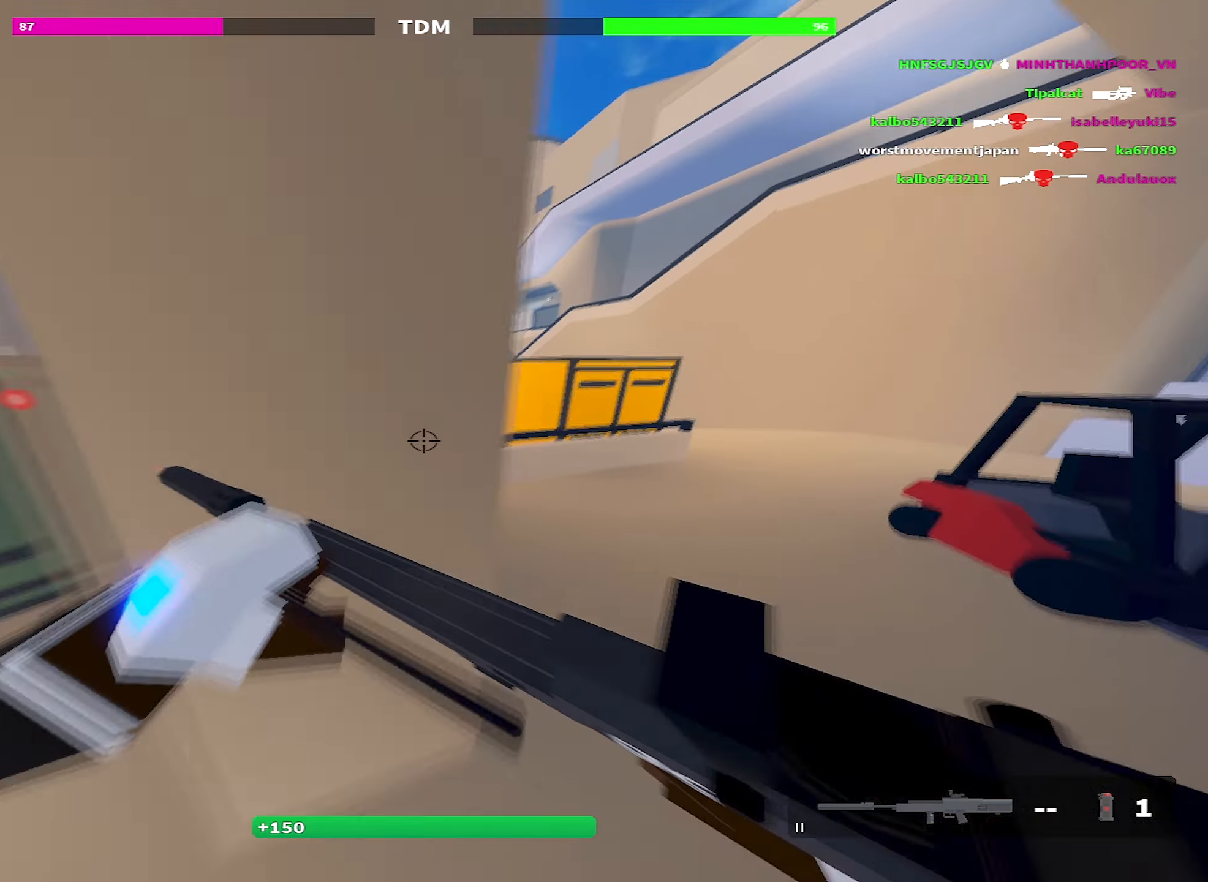
{"keys": ["d", "shift", "w"]}
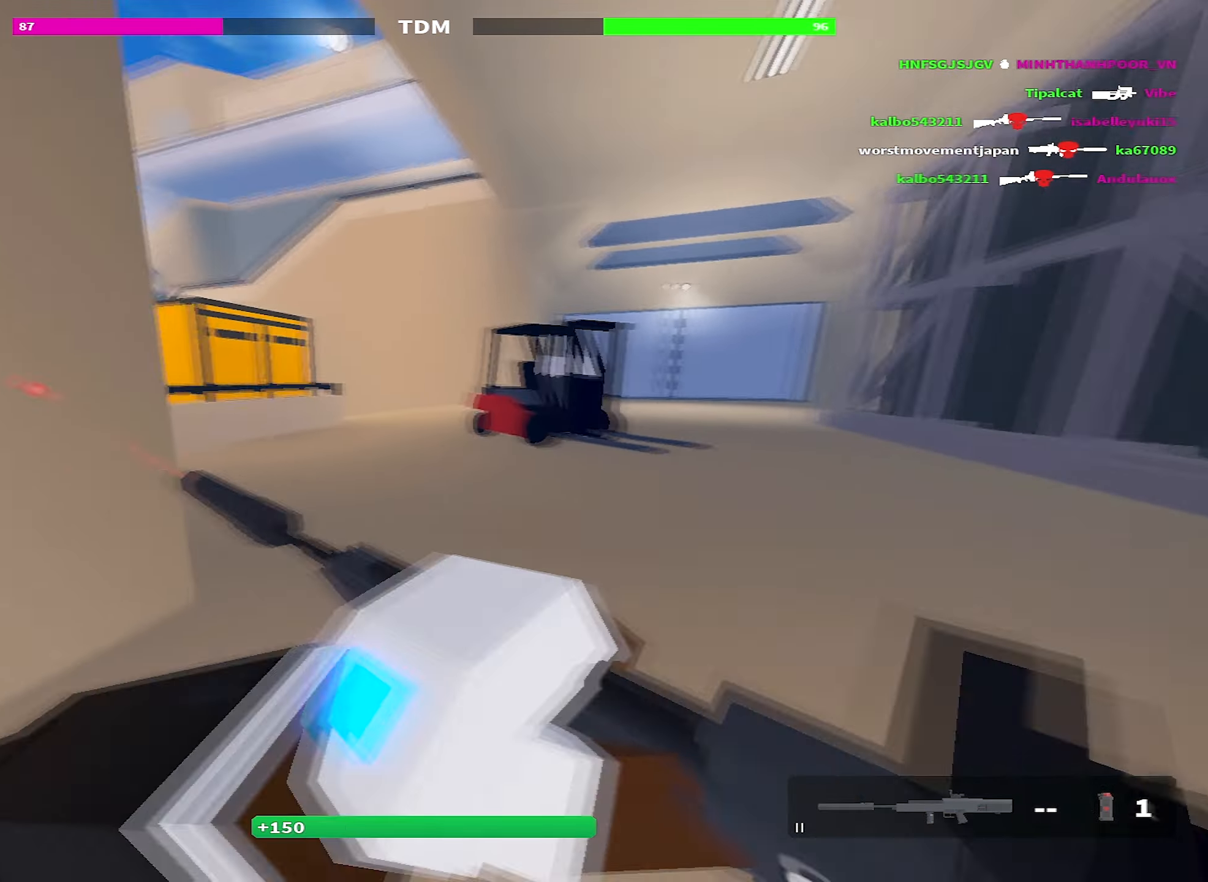
{"keys": ["d", "shift", "w"], "events": []}
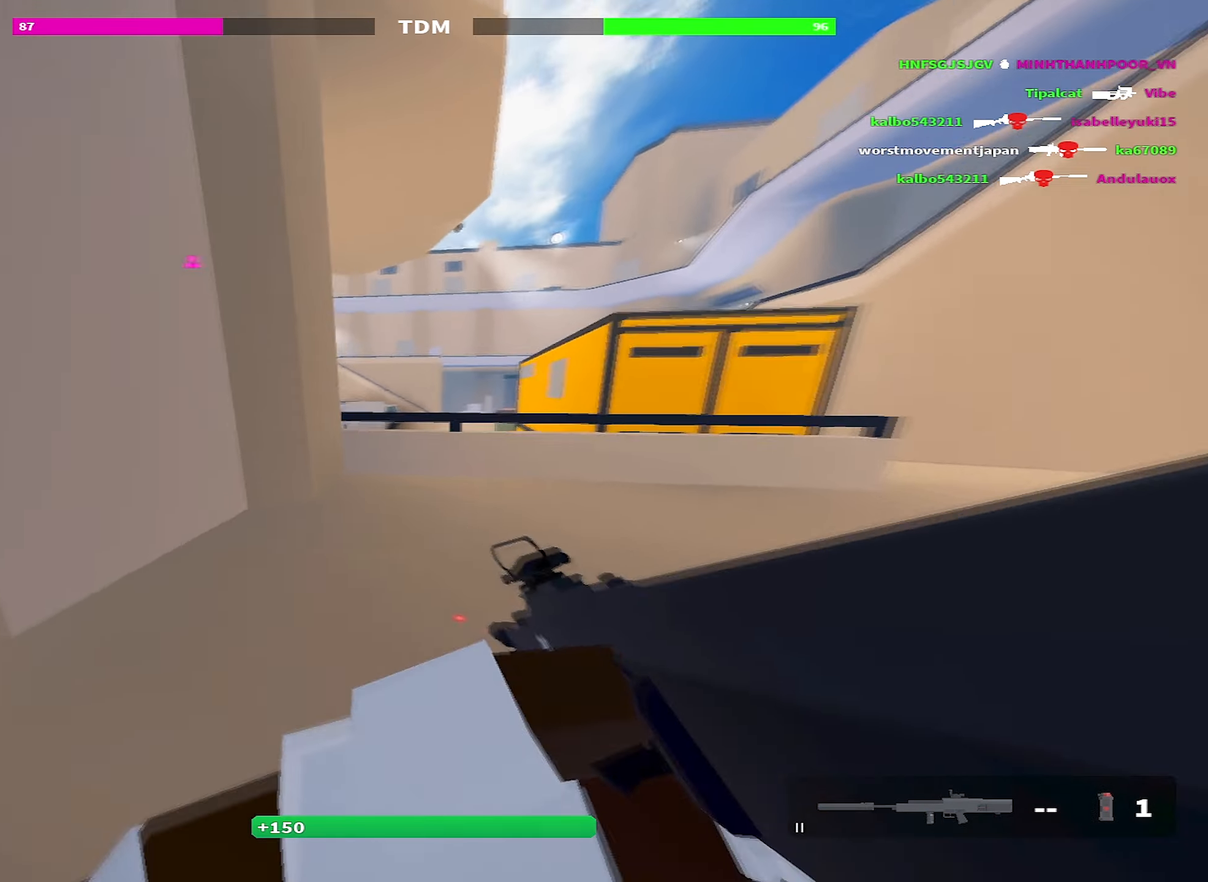
{"keys": ["shift", "w"], "events": [[50, "space", "down"], [100, "c", "down"], [200, "w", "up"], [233, "c", "up"], [233, "shift", "up"], [233, "space", "up"], [384, "w", "down"], [417, "shift", "down"], [434, "d", "up"]]}
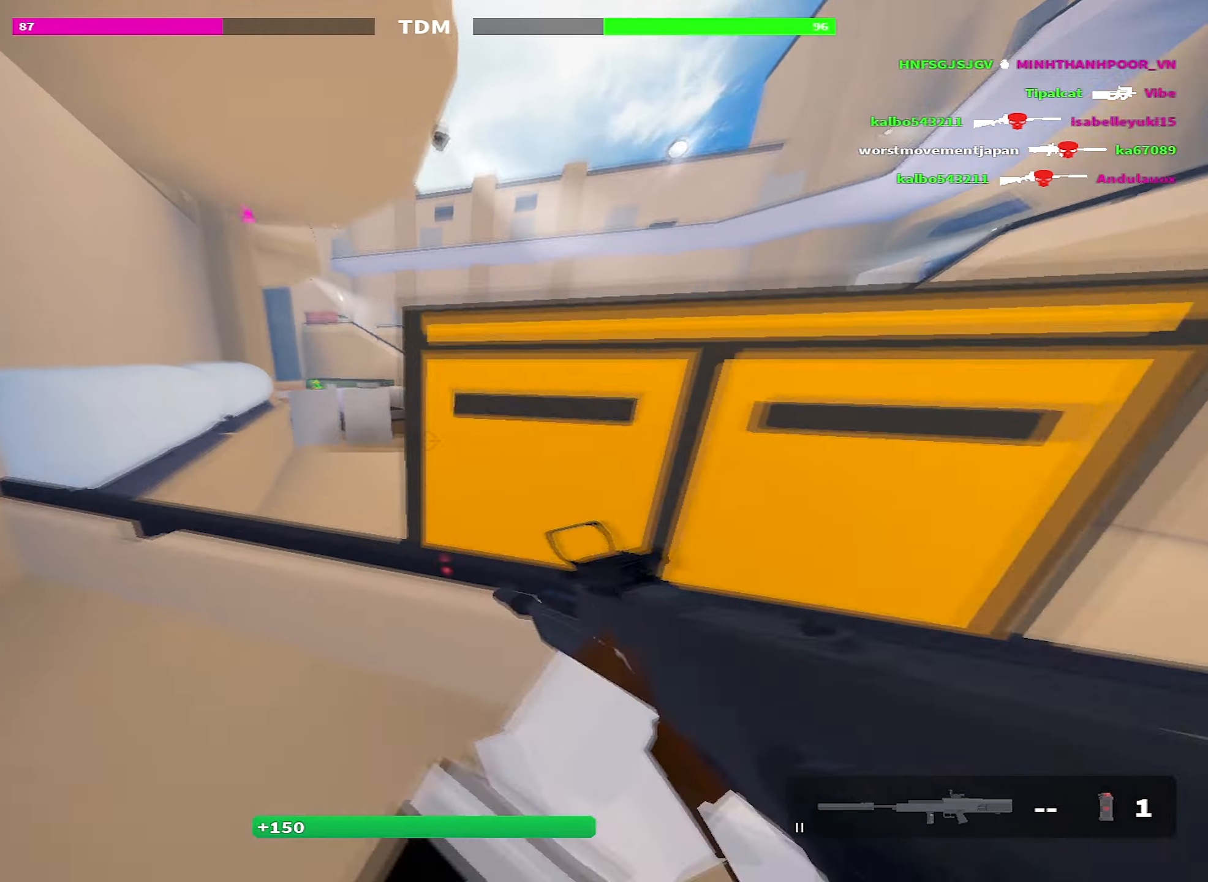
{"keys": ["shift", "w"], "events": [[300, "a", "down"], [300, "space", "down"], [450, "space", "up"], [500, "a", "up"]]}
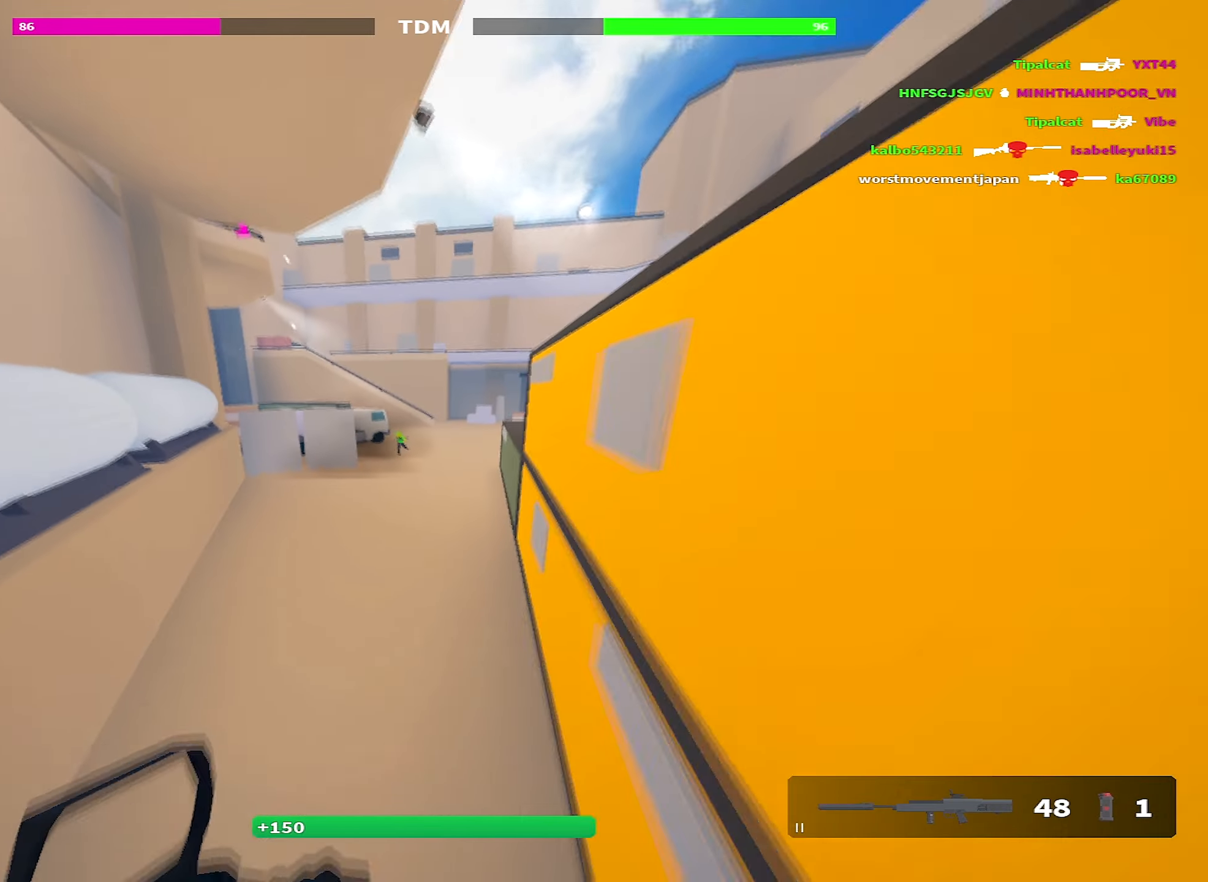
{"keys": ["w"], "events": [[34, "d", "down"], [134, "c", "down"], [217, "shift", "up"], [284, "c", "up"], [317, "d", "up"]]}
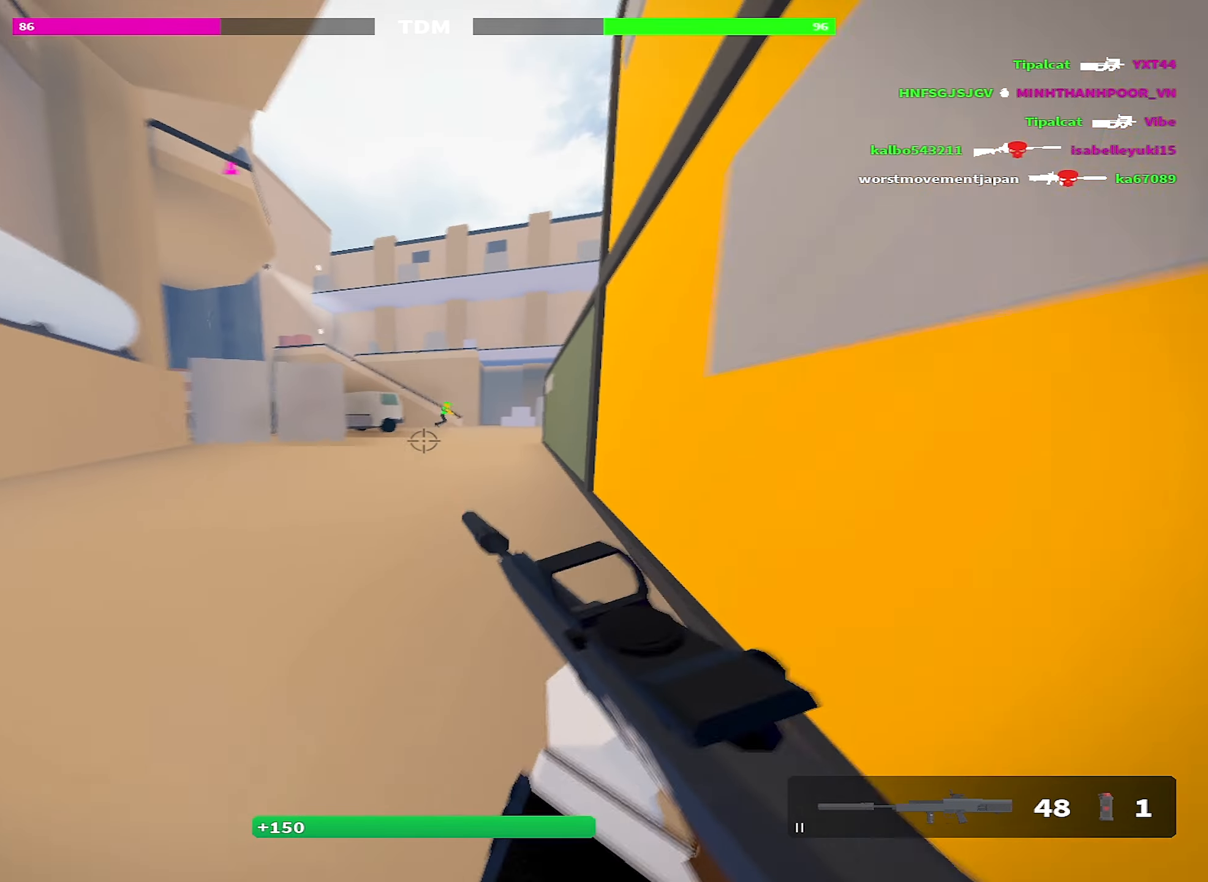
{"keys": ["w"], "events": []}
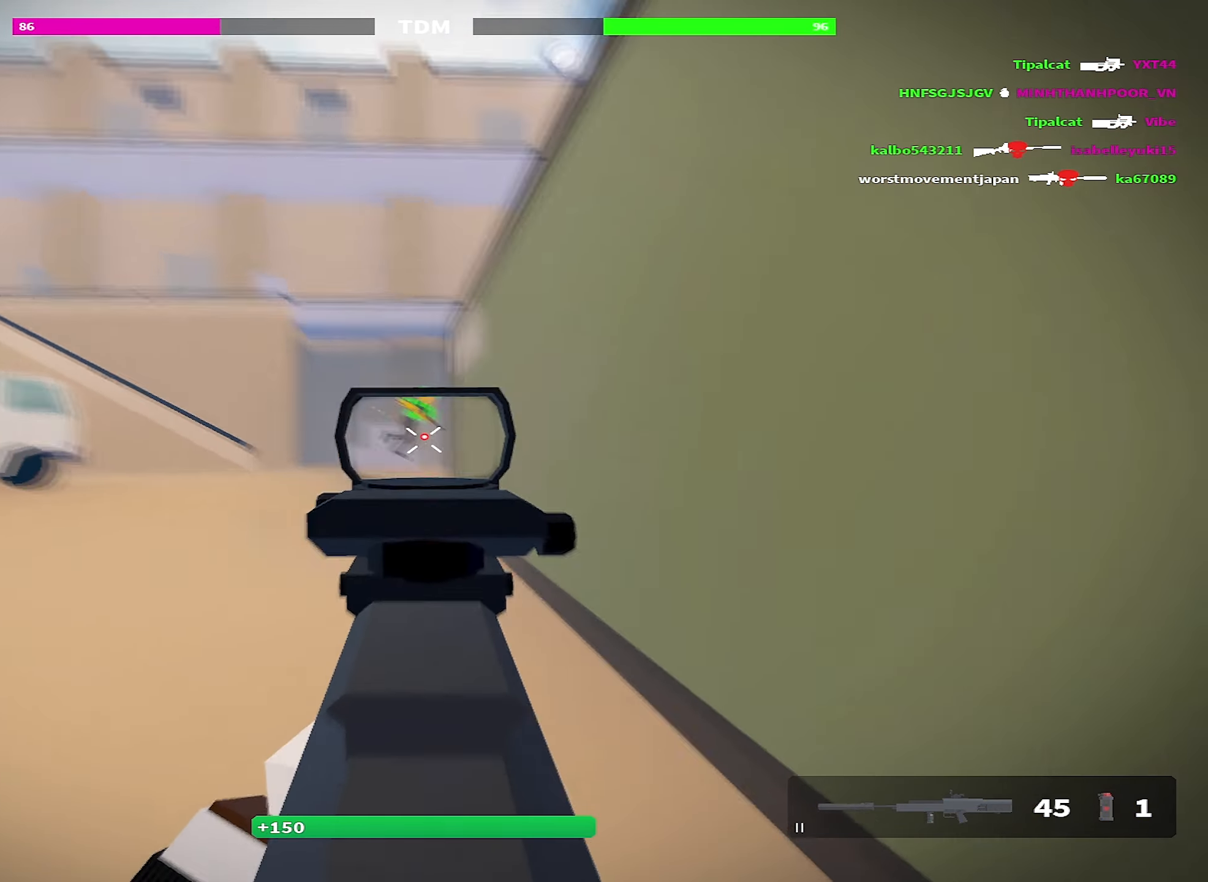
{"keys": ["a", "shift", "w"], "events": [[67, "a", "down"], [150, "shift", "down"]]}
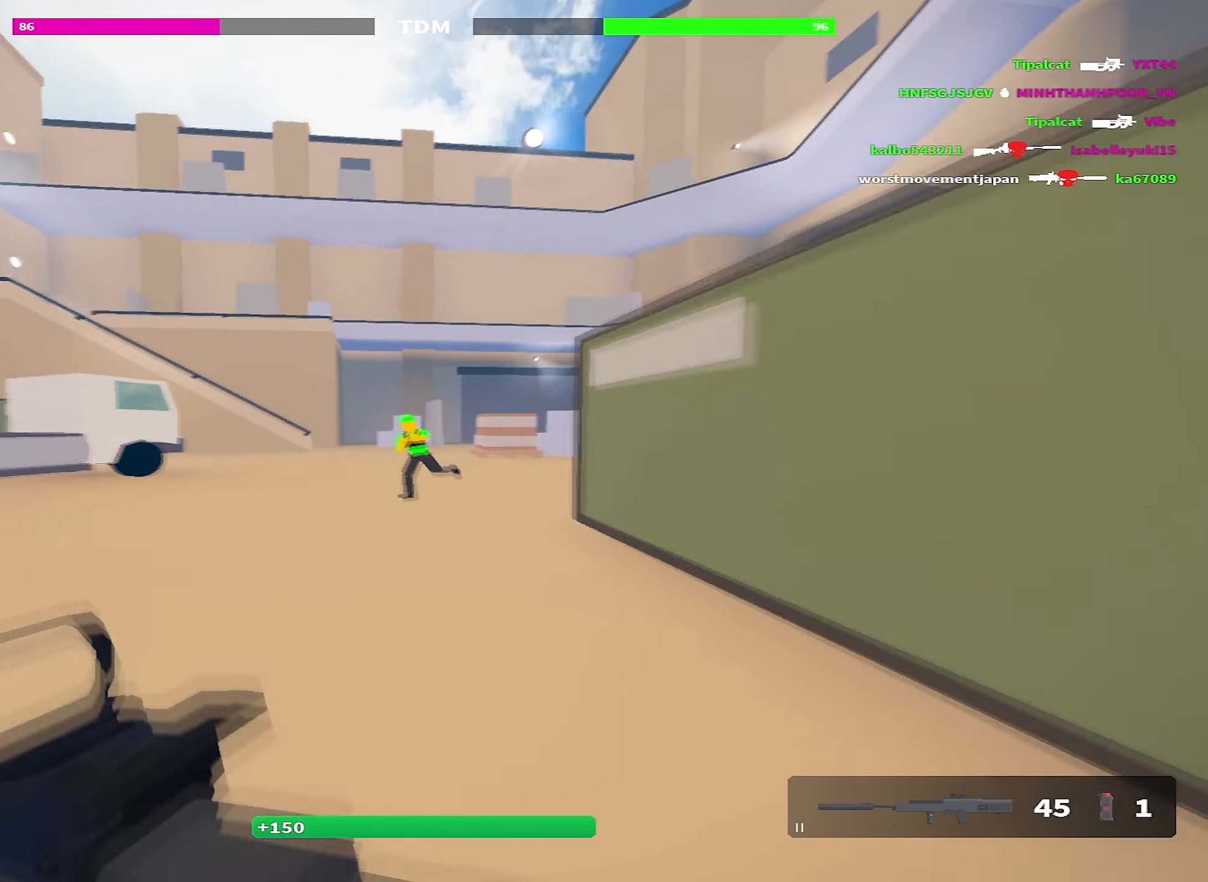
{"keys": ["a"], "events": [[34, "c", "down"], [34, "space", "down"], [134, "w", "up"], [184, "shift", "up"], [217, "space", "up"], [234, "c", "up"]]}
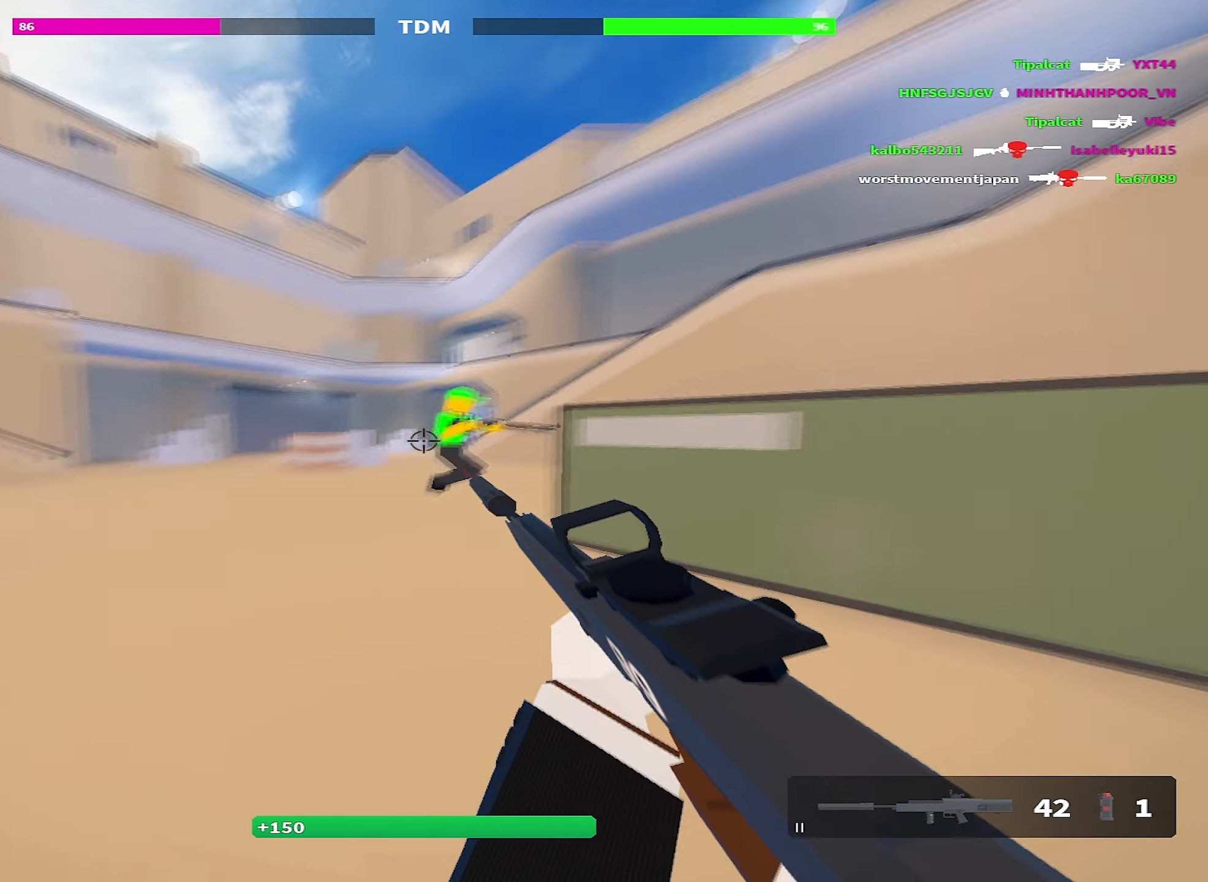
{"keys": ["a", "space"], "events": [[467, "space", "down"]]}
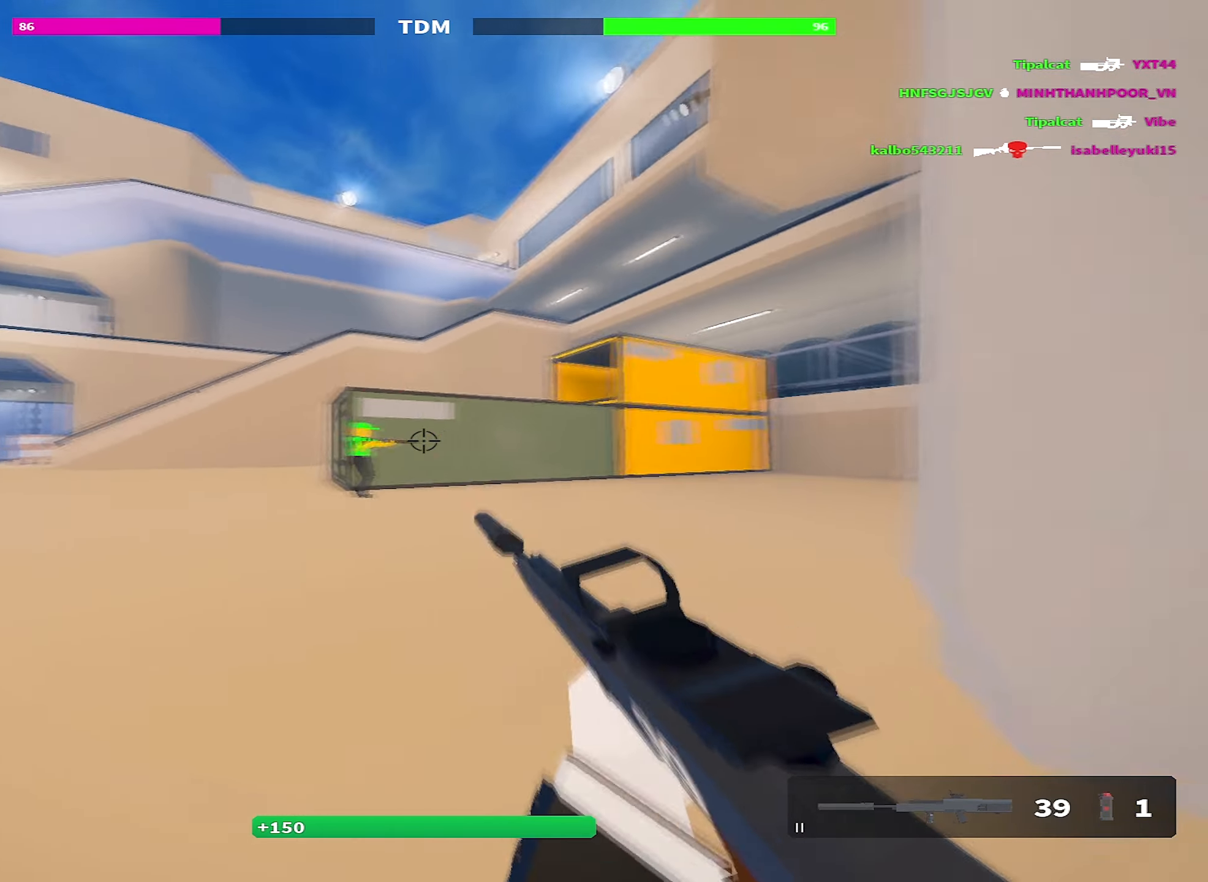
{"keys": ["a"], "events": [[117, "space", "up"]]}
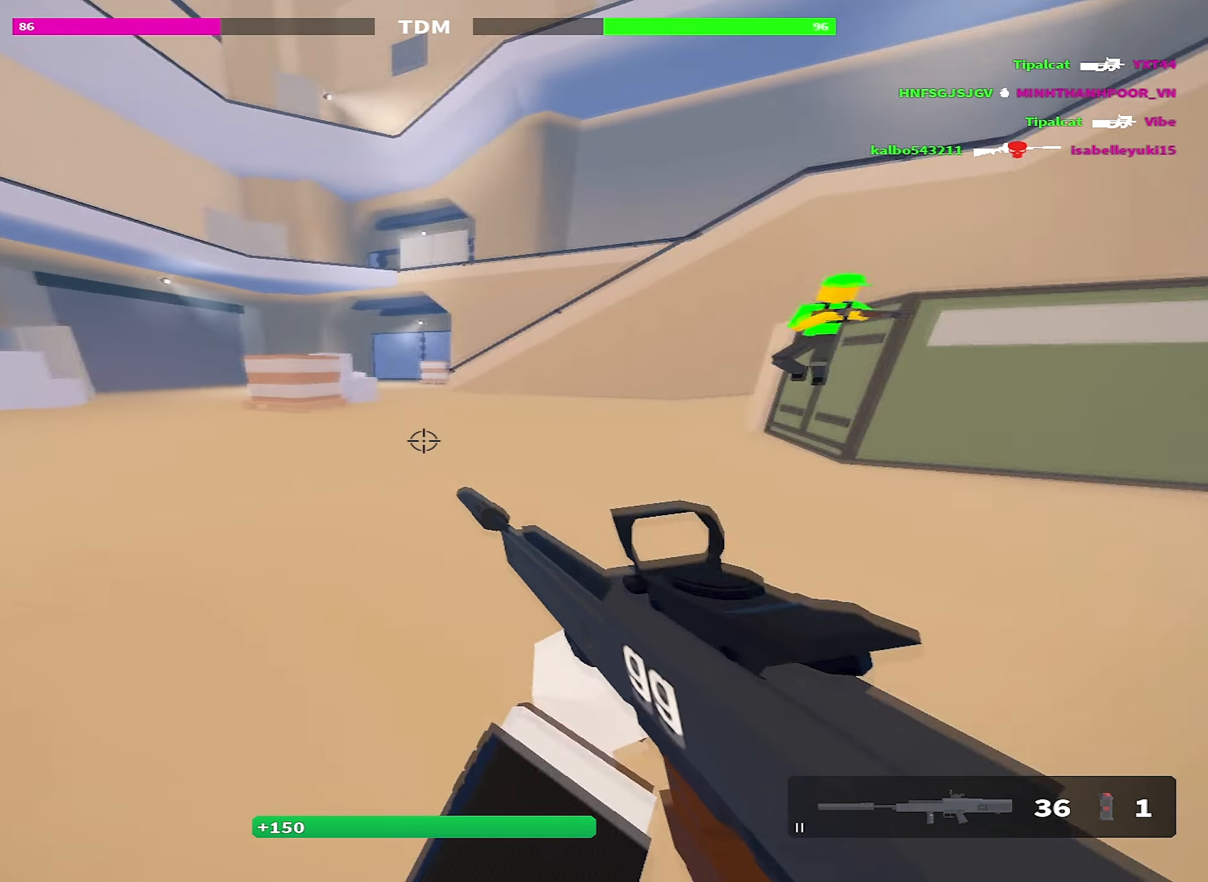
{"keys": ["d"], "events": [[217, "d", "down"], [217, "space", "down"], [317, "a", "up"], [467, "space", "up"]]}
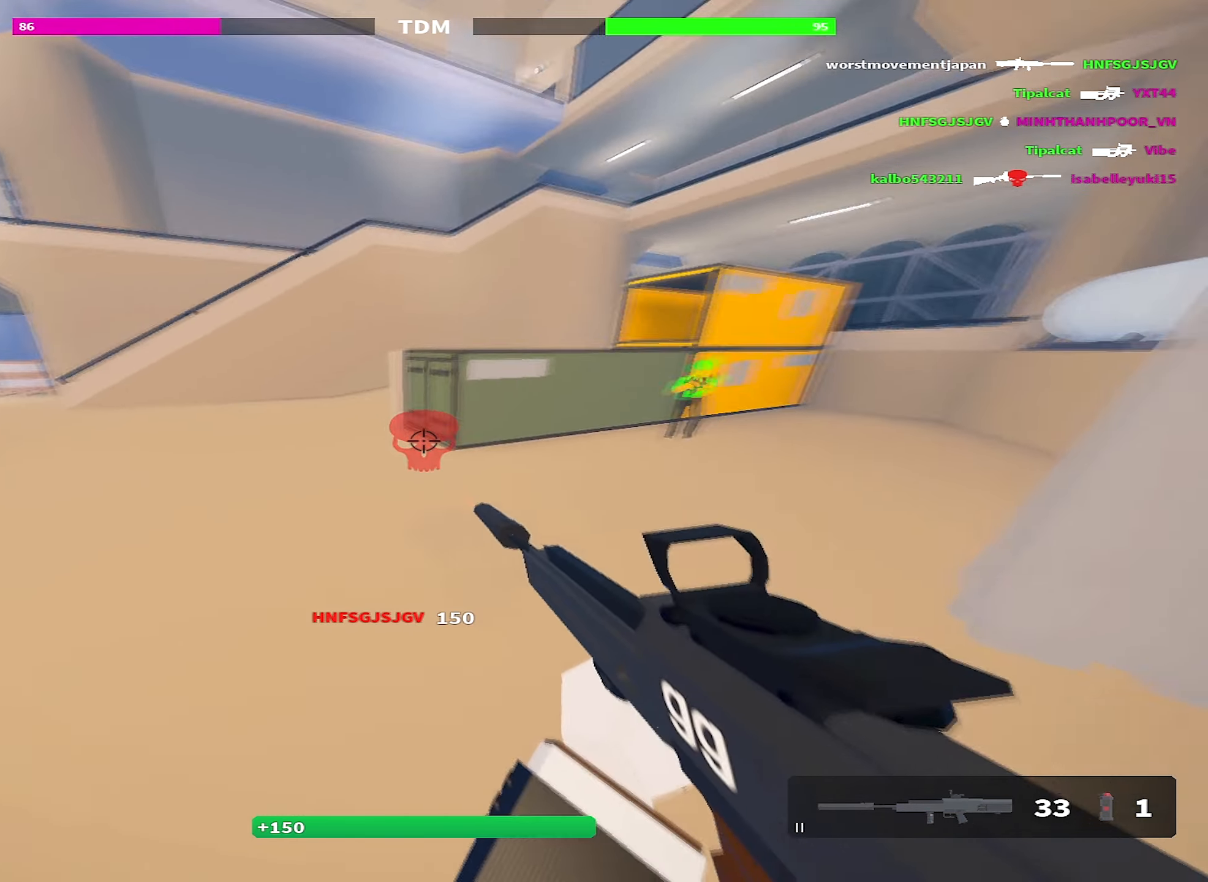
{"keys": ["d"], "events": []}